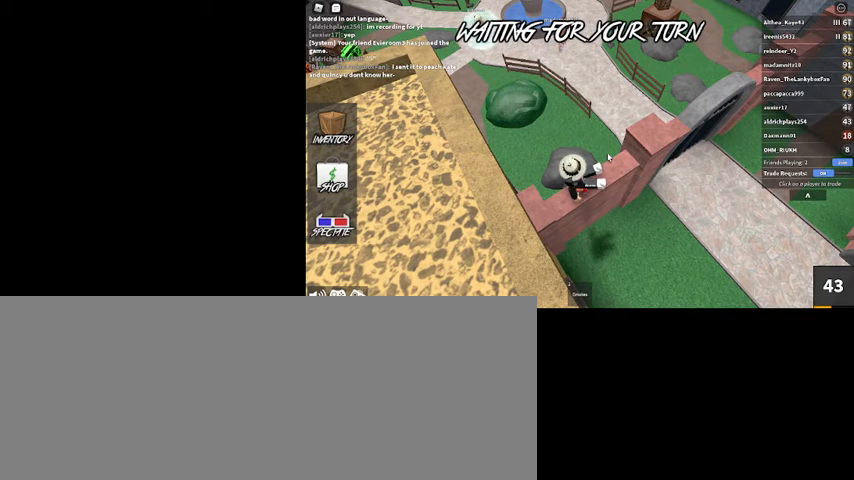
Gameplay with keyboard and mouse; each line is a JSON object with the keys and mouse buttons held at the frame after it. "events" lists presses ("down") and releases ("up") of ".", "/", "0", "1", "2", "3", "4", "5", "6", "7", "8", "9", "a", "alt_l", "alt_r", "b", "backslash", "backspace", "c", "caps_lock", "comma", "ctrl_l", "ctrl_r", "d", "down", "e", "equals", "escape", "f", "f1", "f10", "f11", "f12", "f2", "f3", "f4", "f5", "f6", "f7", "f8", "f9", "g", "h", "i", "j", "k", "l", "lbracket", "left", "m", "minus", "n", "o", "p", "q", "quote", "r", "rbracket", "return", "right", "s", "semicolon", "shift_l", "shift_r", "space", "super", "t", "tab", "tilde", "u", "up", "v", "w", "x", "y", "z", "mouse_left", "mouse_wheel" and "mouse_right" between this image and that frame as [ms after this image, input, new state], when the widget could be followed in between. "mouse_left", "mouse_wheel", "mouse_right" = the "left", "wheel", "right" buttons of the "mouse" list. No other keys are recorded. "wheel" means that the mouse wheel is clicked or scrolled. Mouse movement is not recorded.
{"keys": [], "mouse": ["right"], "events": [[167, "mouse_right", "down"]]}
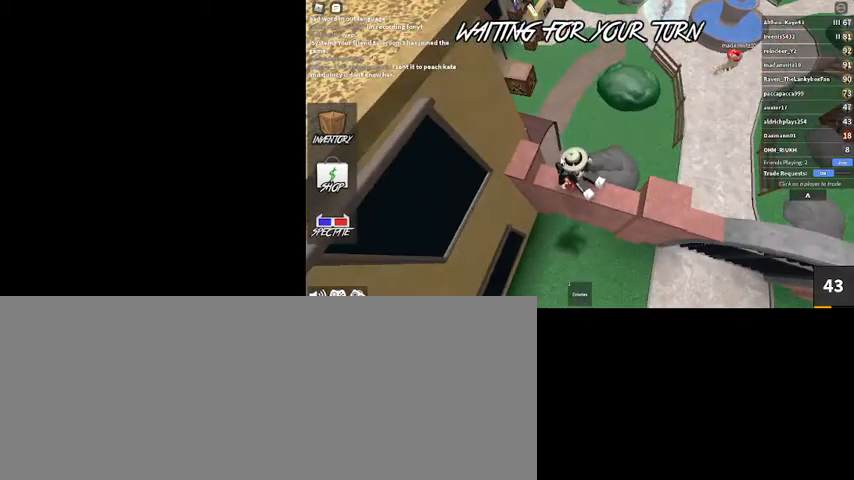
{"keys": ["d"], "mouse": [], "events": [[34, "d", "down"], [134, "space", "down"], [200, "shift_l", "down"], [334, "mouse_right", "up"], [334, "space", "up"], [367, "shift_l", "up"]]}
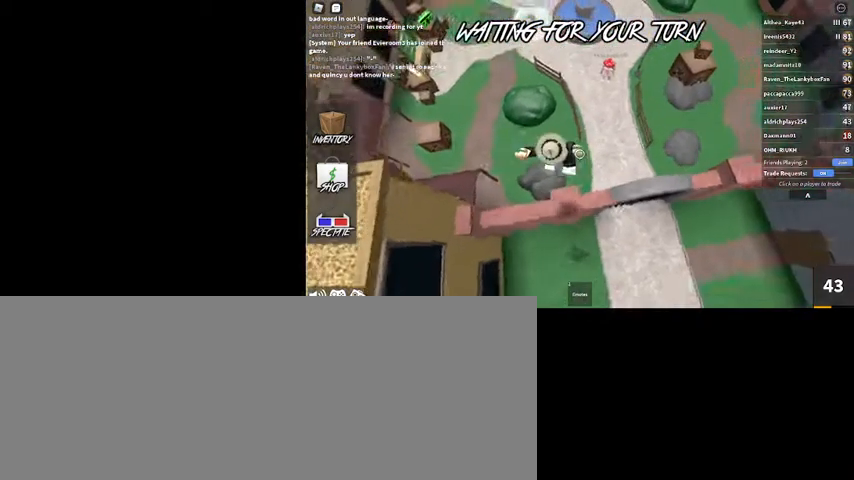
{"keys": ["d"], "mouse": [], "events": []}
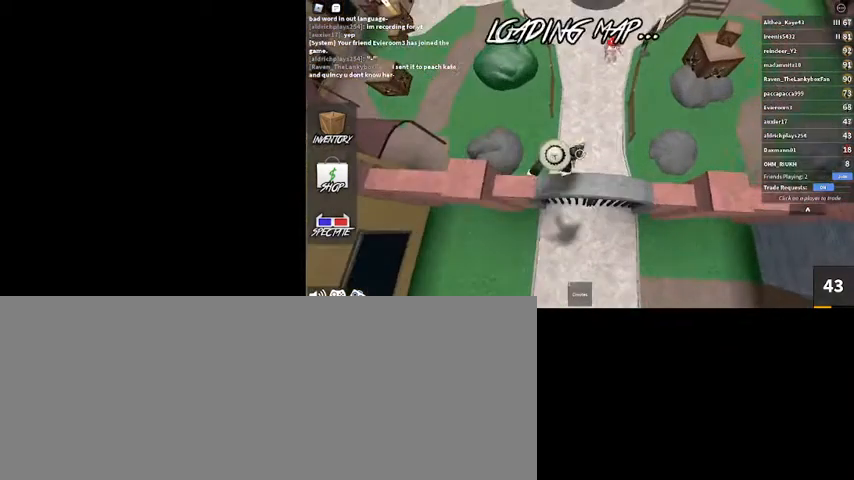
{"keys": ["d", "w"], "mouse": [], "events": [[500, "w", "down"]]}
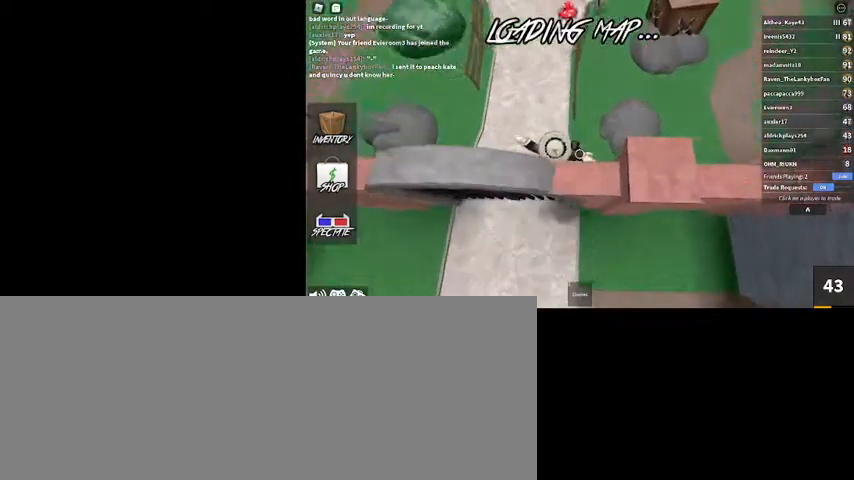
{"keys": ["space", "w"], "mouse": [], "events": [[100, "d", "up"], [200, "shift_l", "down"], [200, "space", "down"], [367, "shift_l", "up"]]}
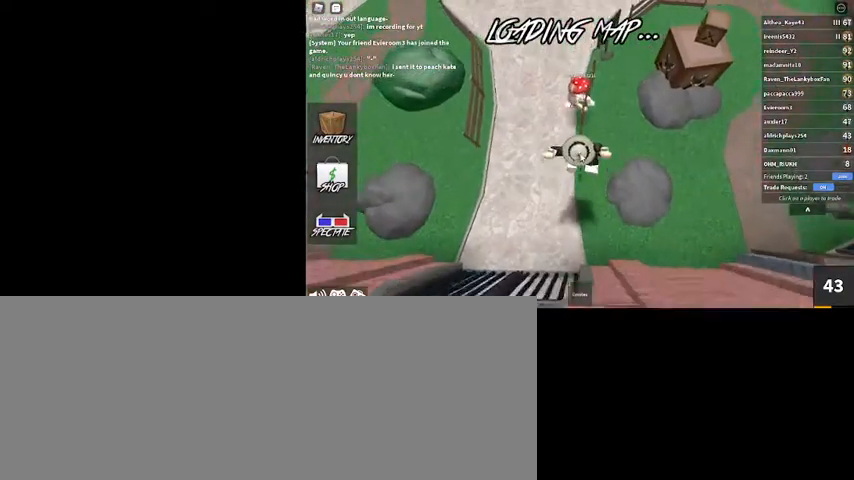
{"keys": ["space", "w"], "mouse": ["right"], "events": [[34, "space", "up"], [100, "mouse_right", "down"], [400, "space", "down"]]}
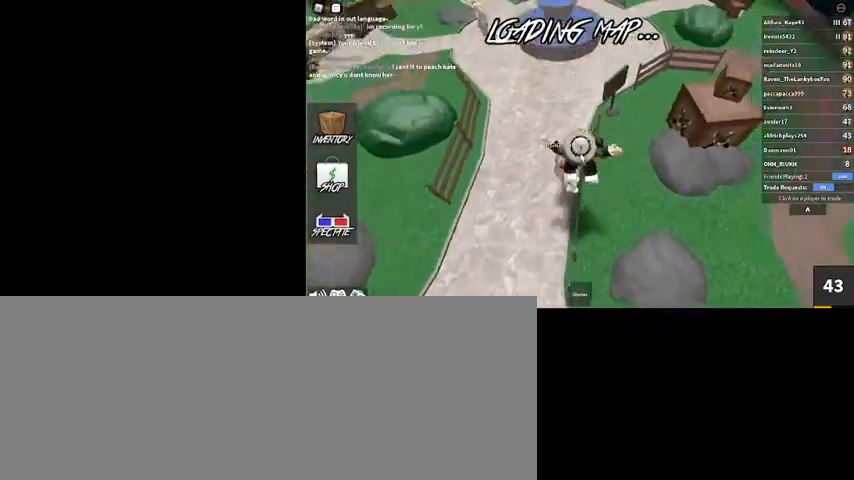
{"keys": ["w"], "mouse": ["right"], "events": [[134, "space", "up"]]}
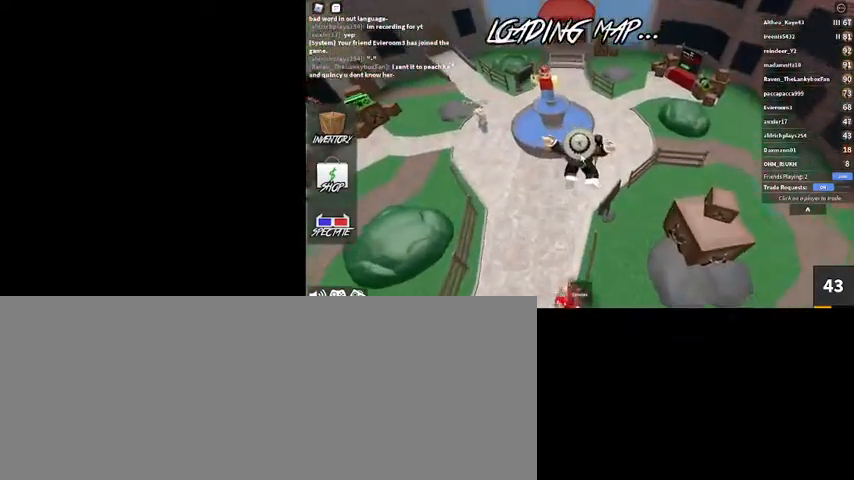
{"keys": ["w"], "mouse": ["right"], "events": []}
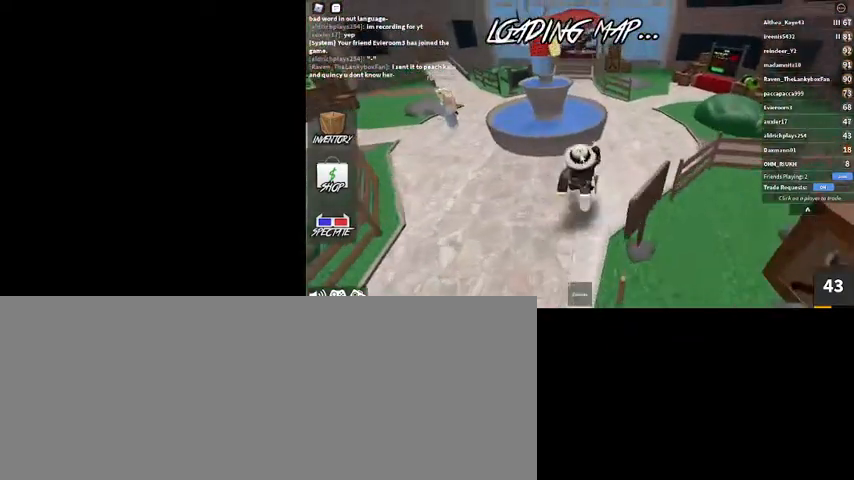
{"keys": ["w"], "mouse": [], "events": [[167, "space", "down"], [300, "mouse_right", "up"], [334, "space", "up"]]}
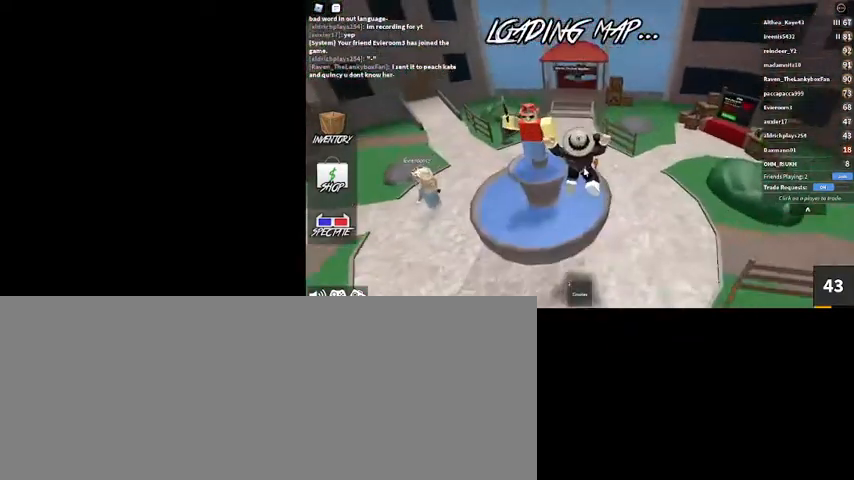
{"keys": ["w"], "mouse": ["right"], "events": [[267, "mouse_right", "down"]]}
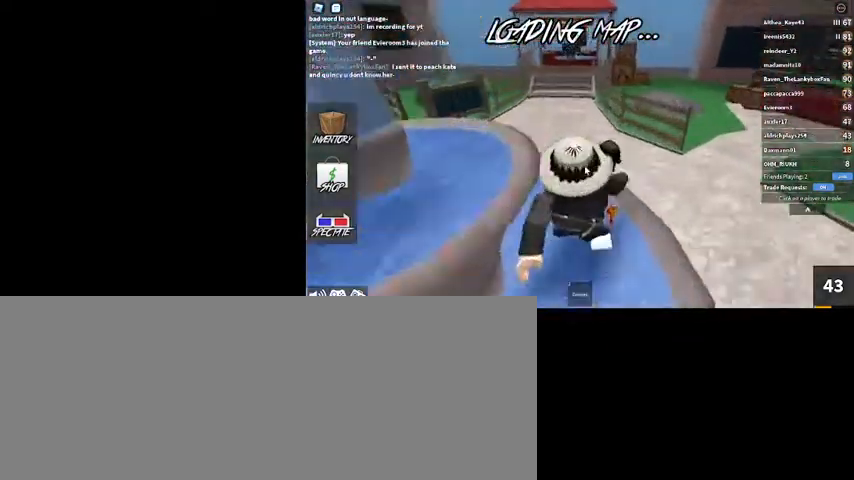
{"keys": ["w"], "mouse": [], "events": [[134, "mouse_right", "up"]]}
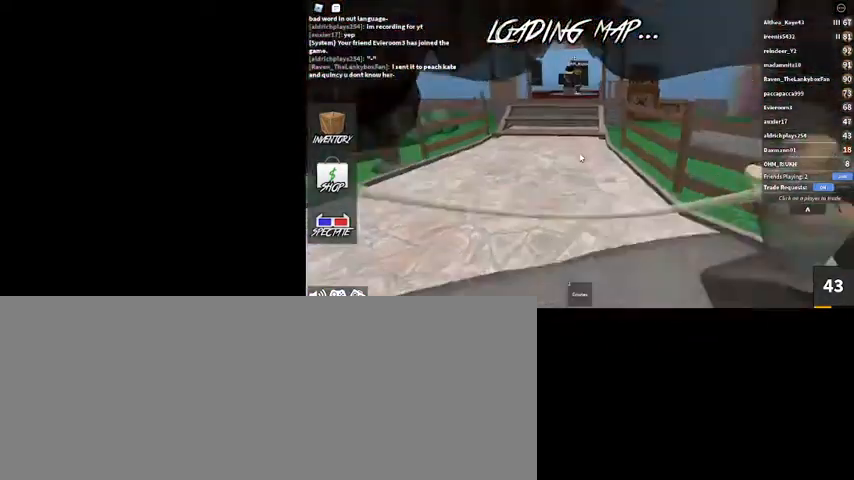
{"keys": ["w"], "mouse": [], "events": []}
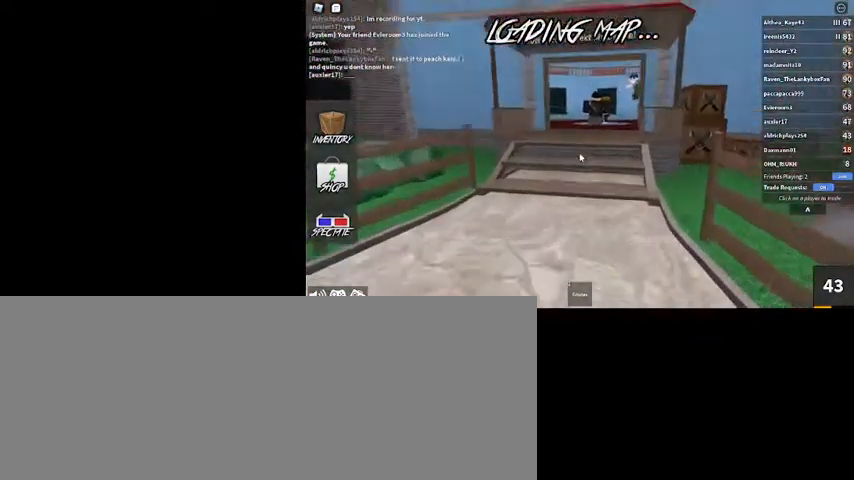
{"keys": ["w"], "mouse": [], "events": []}
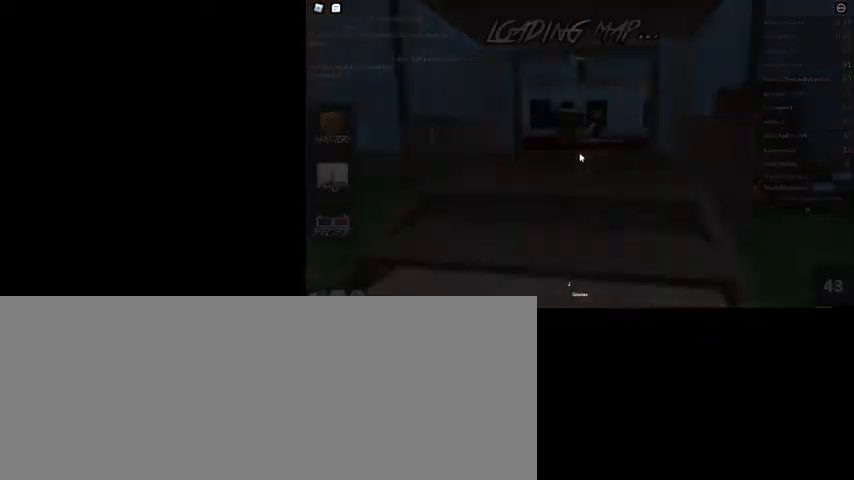
{"keys": ["w"], "mouse": [], "events": []}
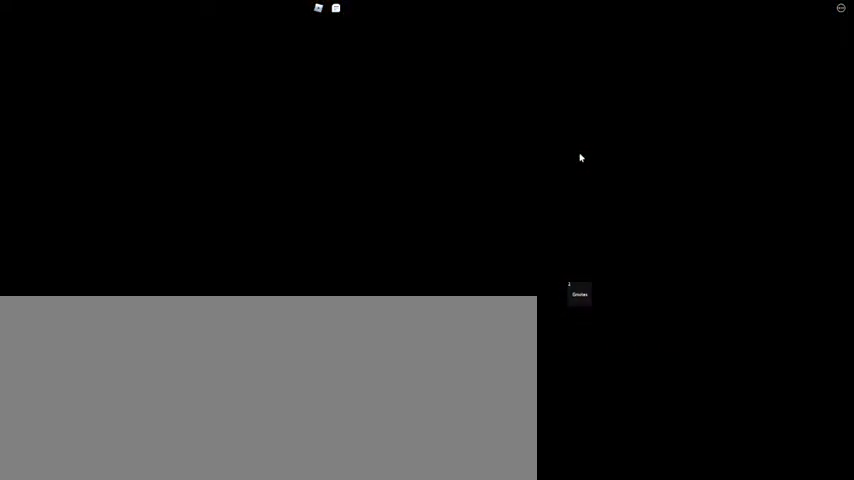
{"keys": [], "mouse": [], "events": [[434, "w", "up"]]}
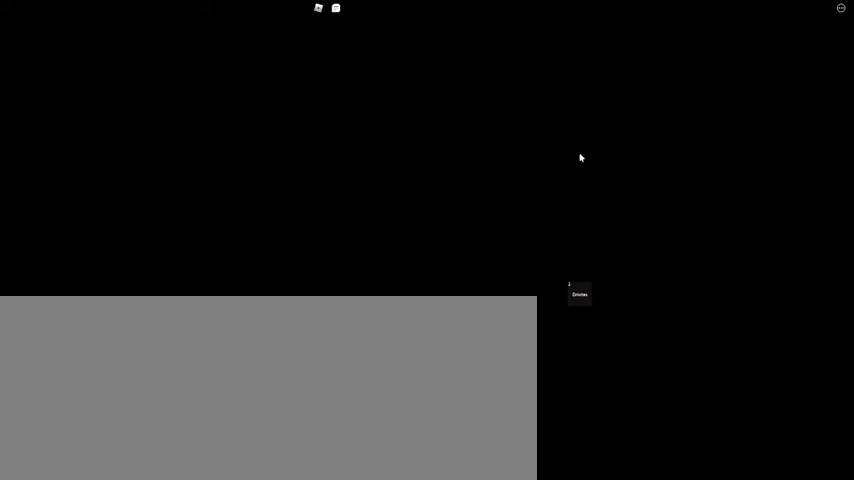
{"keys": [], "mouse": [], "events": []}
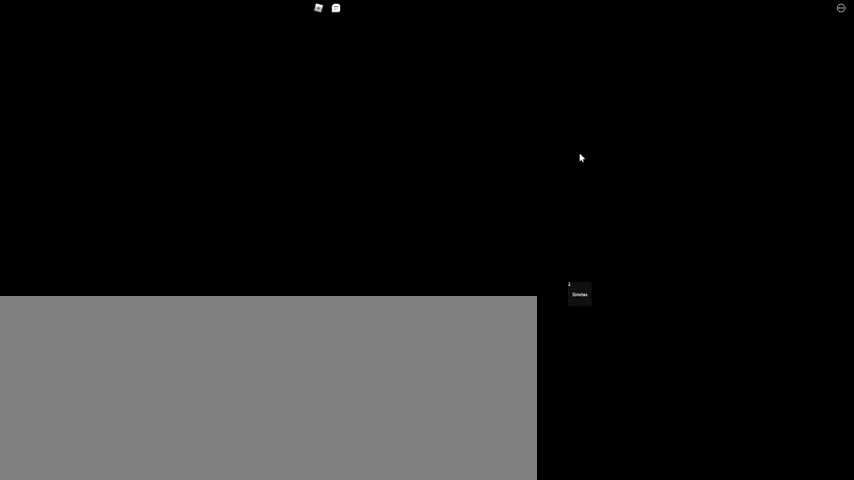
{"keys": [], "mouse": [], "events": []}
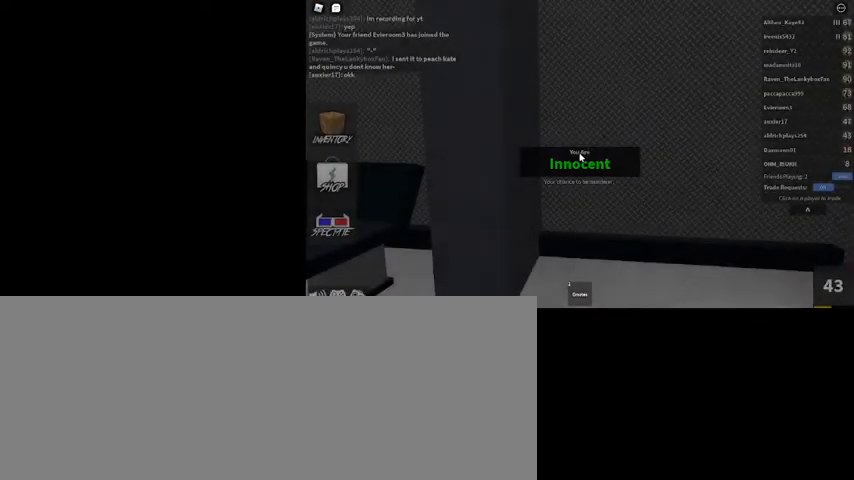
{"keys": [], "mouse": [], "events": []}
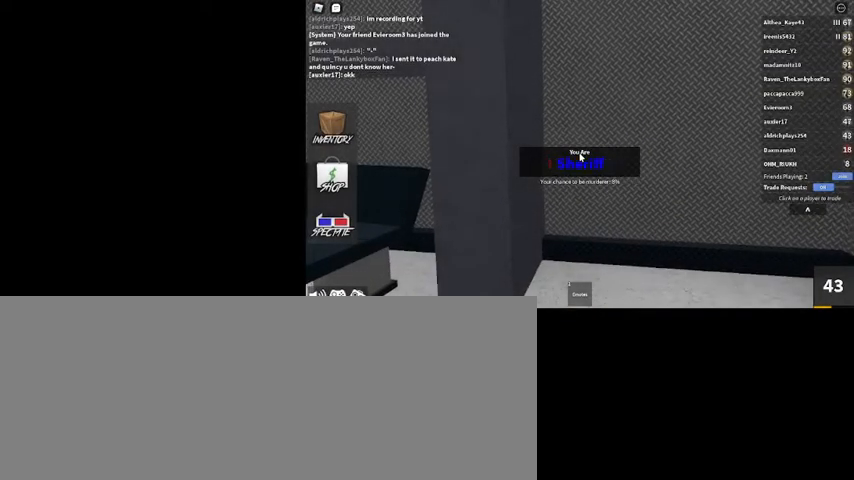
{"keys": [], "mouse": [], "events": []}
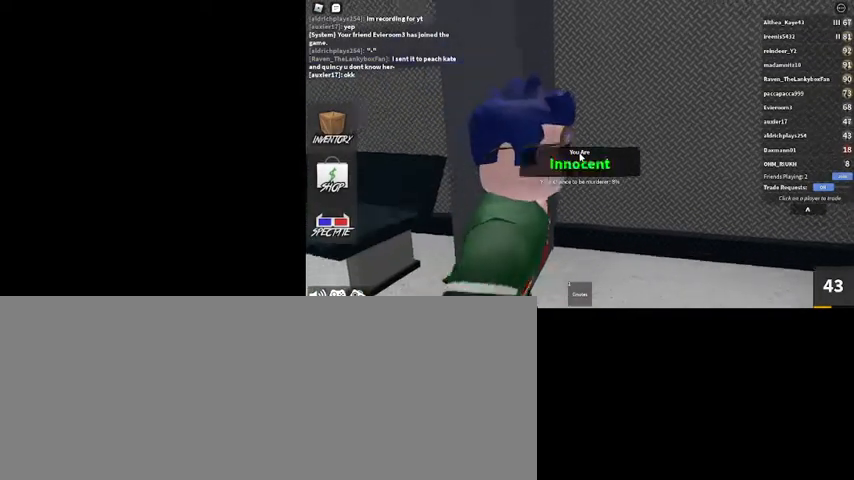
{"keys": [], "mouse": [], "events": []}
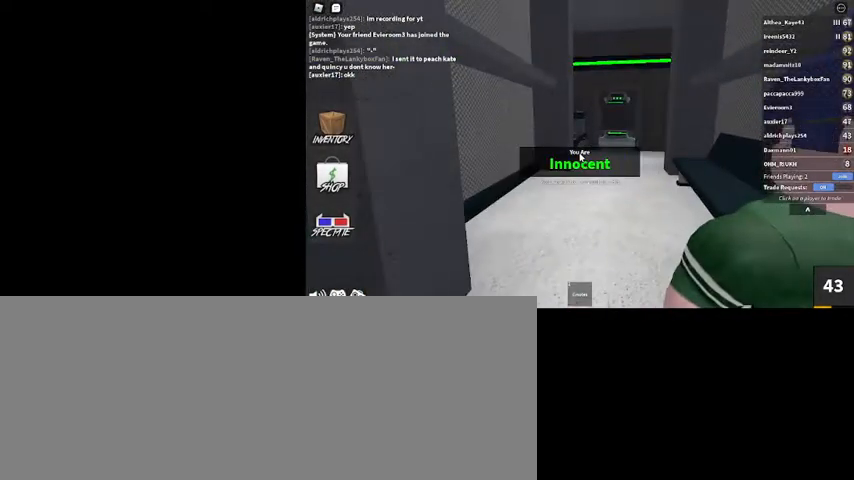
{"keys": ["w"], "mouse": [], "events": [[200, "w", "down"]]}
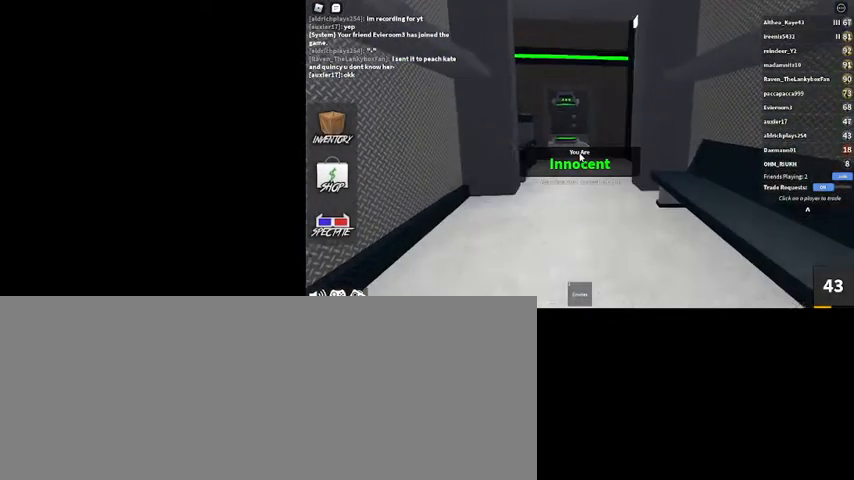
{"keys": ["w"], "mouse": [], "events": []}
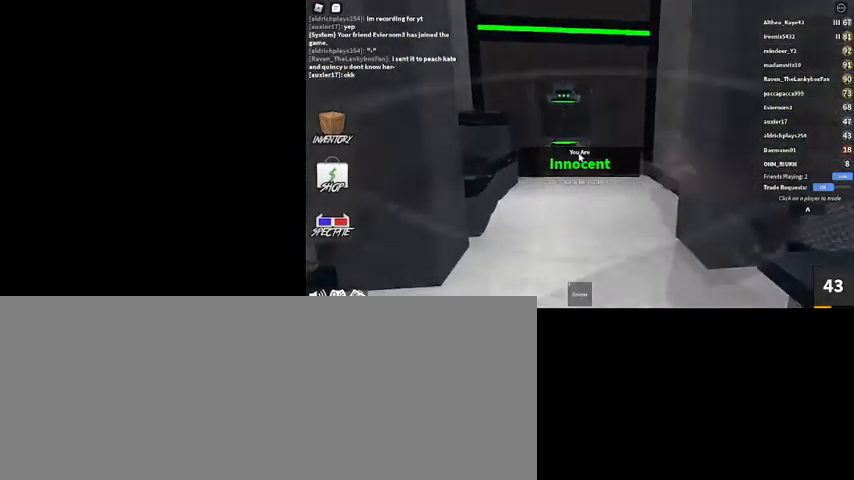
{"keys": ["d"], "mouse": ["right"], "events": [[200, "mouse_right", "down"], [334, "d", "down"], [334, "w", "up"]]}
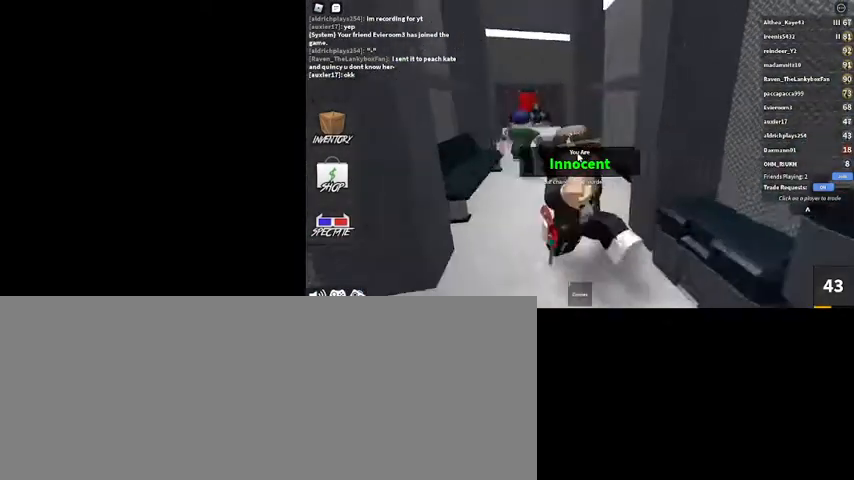
{"keys": ["s"], "mouse": ["right"], "events": [[34, "mouse_right", "up"], [34, "s", "down"], [267, "d", "up"], [300, "mouse_right", "down"]]}
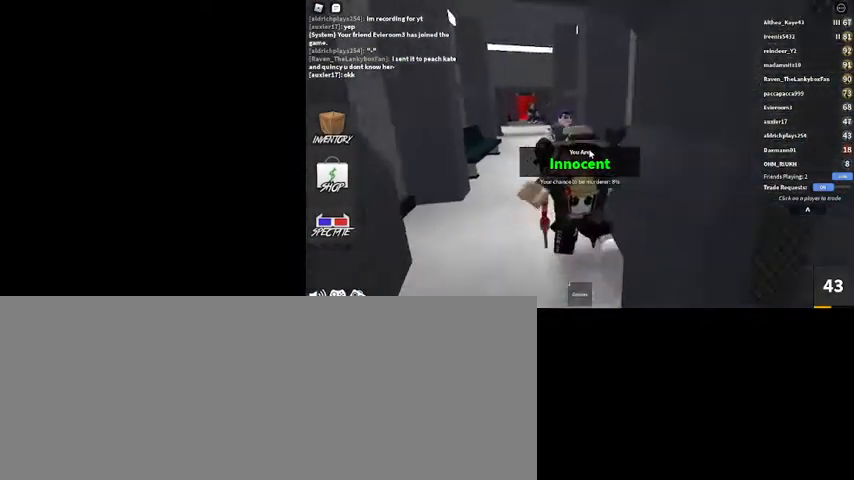
{"keys": [], "mouse": ["right"], "events": [[34, "a", "down"], [100, "a", "up"], [300, "a", "down"], [400, "a", "up"], [500, "s", "up"]]}
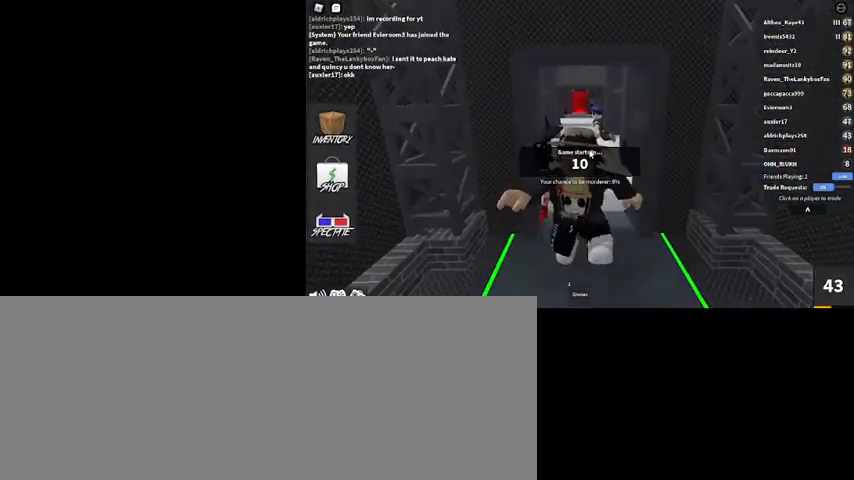
{"keys": [], "mouse": ["right"], "events": []}
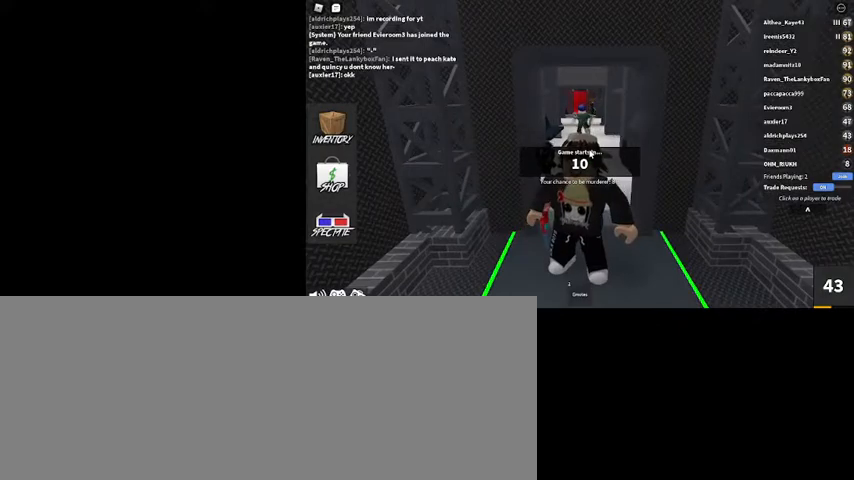
{"keys": ["s"], "mouse": ["right"], "events": [[200, "s", "down"]]}
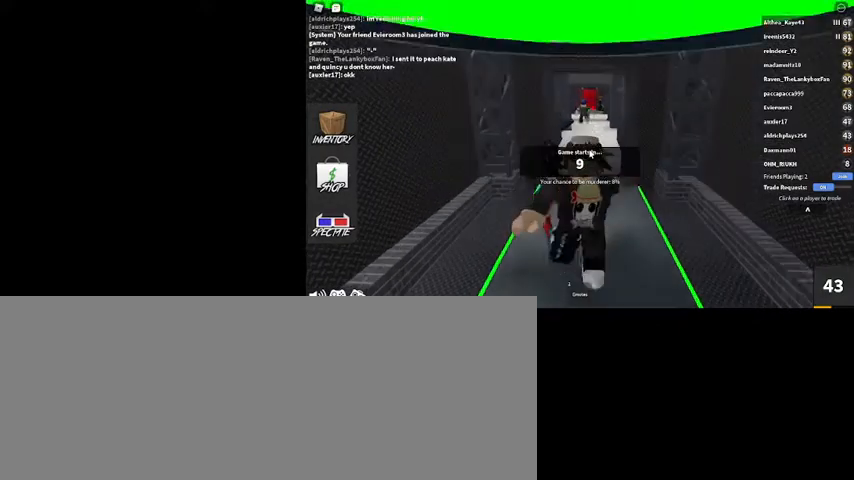
{"keys": ["s"], "mouse": ["right"], "events": []}
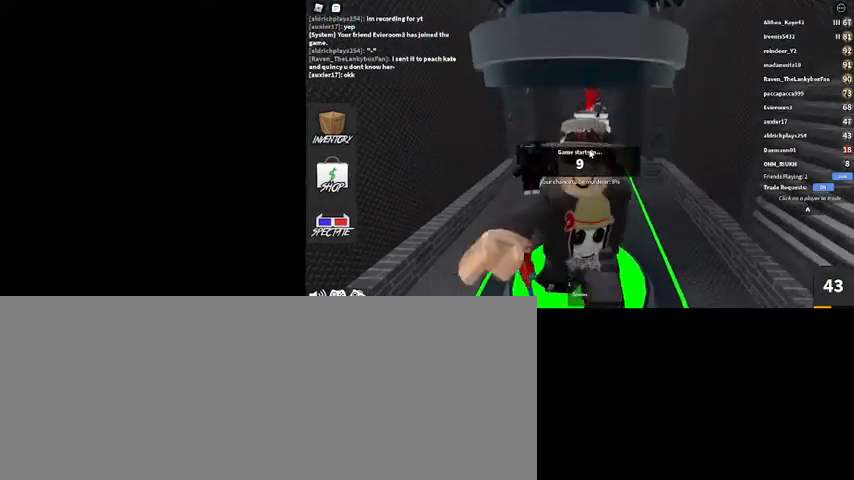
{"keys": [], "mouse": ["right"], "events": [[100, "s", "up"]]}
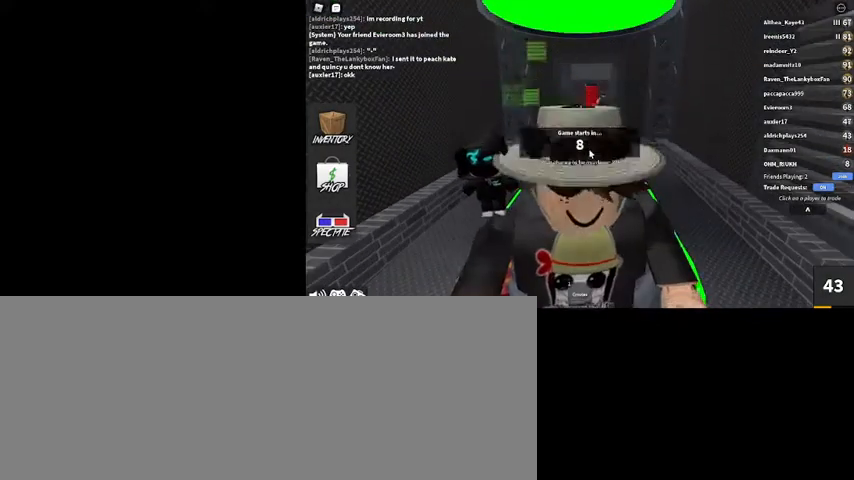
{"keys": [], "mouse": ["right"], "events": [[34, "w", "down"], [267, "w", "up"]]}
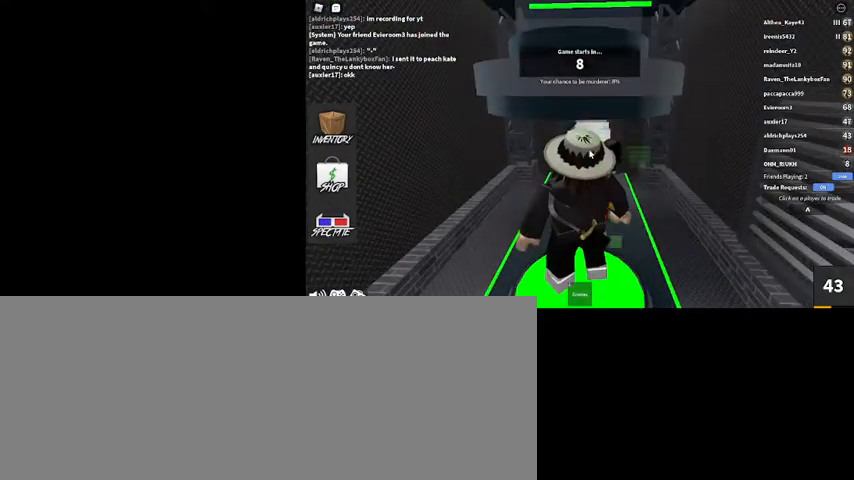
{"keys": [], "mouse": ["right"], "events": []}